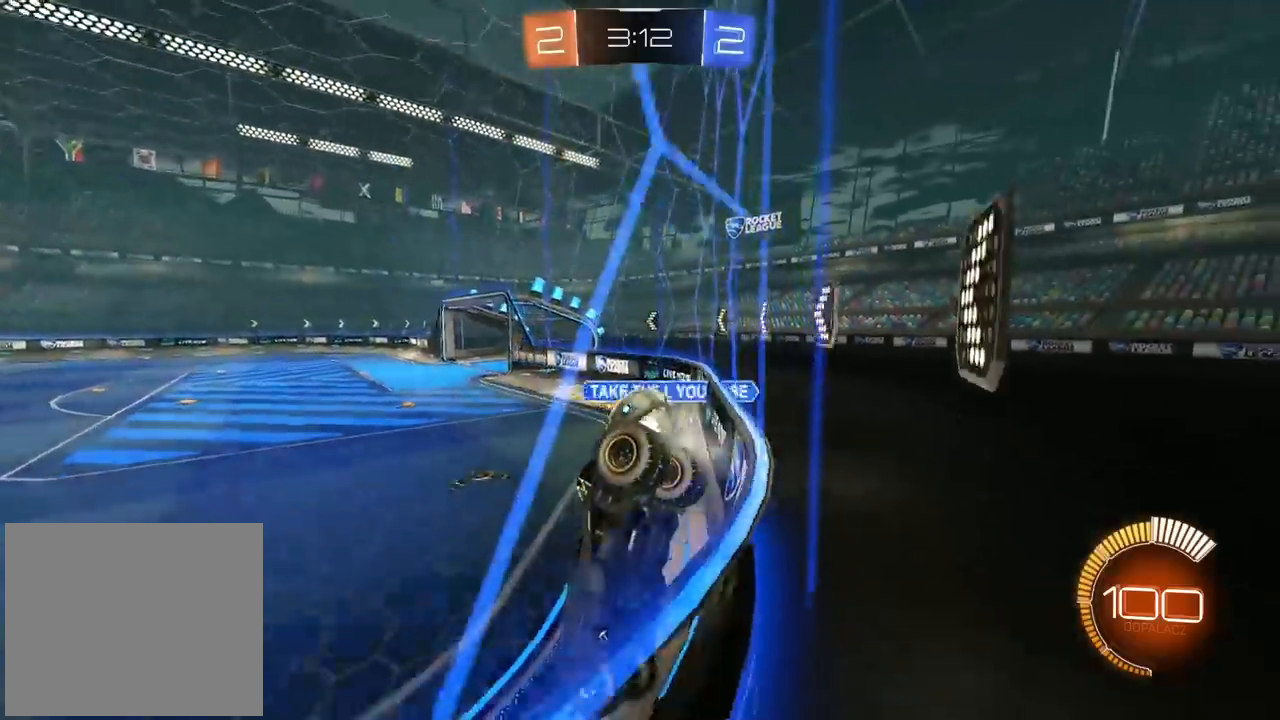
Gameplay with a controller (PlayStation layout); each line is a JSON object with the inputs held at the frame after it. "events" lists button and stick changes between this image and that frame as [ms after this image, input, new state], when the widget could be followed in between.
{"buttons": ["CROSS", "CIRCLE"], "left_stick": "down", "right_stick": "center", "events": [[233, "left_stick", "right"], [250, "L2", "down"], [250, "R2", "up"], [400, "CIRCLE", "down"], [400, "L2", "up"], [417, "CROSS", "down"], [417, "left_stick", "down"], [450, "CIRCLE", "up"], [483, "CIRCLE", "down"]]}
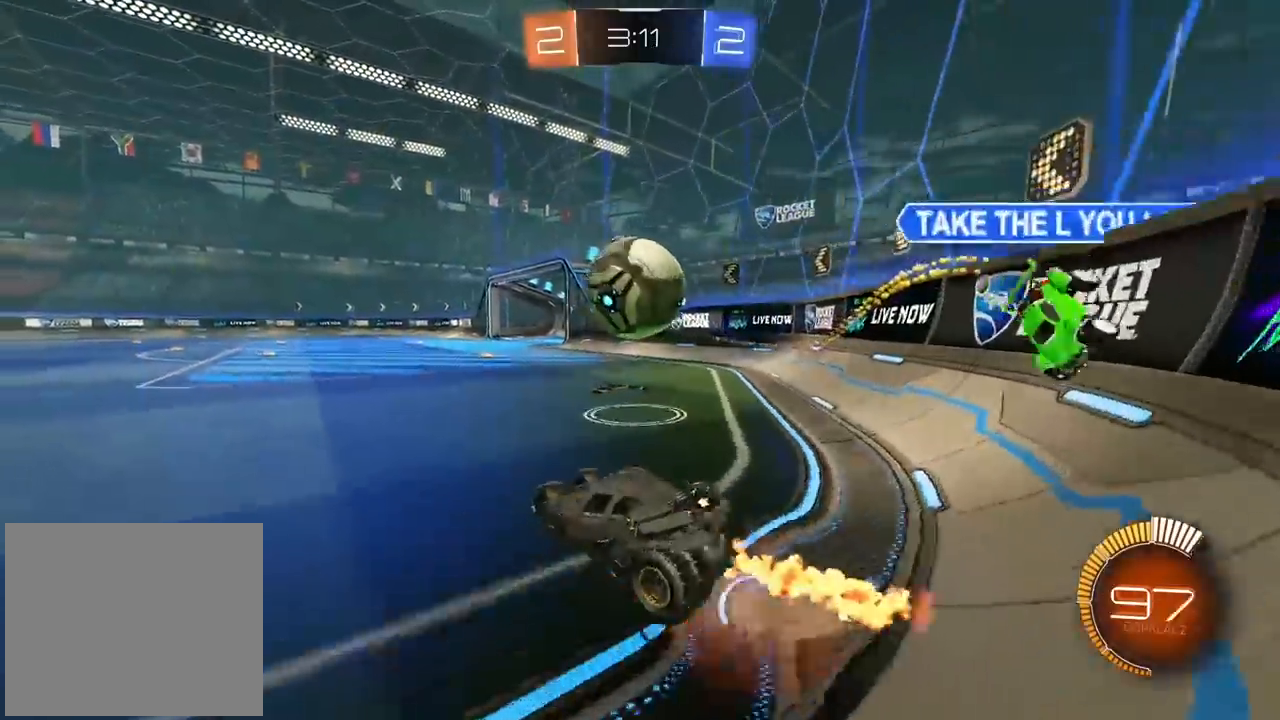
{"buttons": ["L2", "R2"], "left_stick": "up", "right_stick": "center", "events": [[17, "R2", "down"], [100, "CROSS", "up"], [100, "left_stick", "center"], [133, "CIRCLE", "up"], [150, "CIRCLE", "down"], [183, "CROSS", "down"], [283, "left_stick", "up"], [467, "CIRCLE", "up"], [483, "CROSS", "up"], [500, "L2", "down"]]}
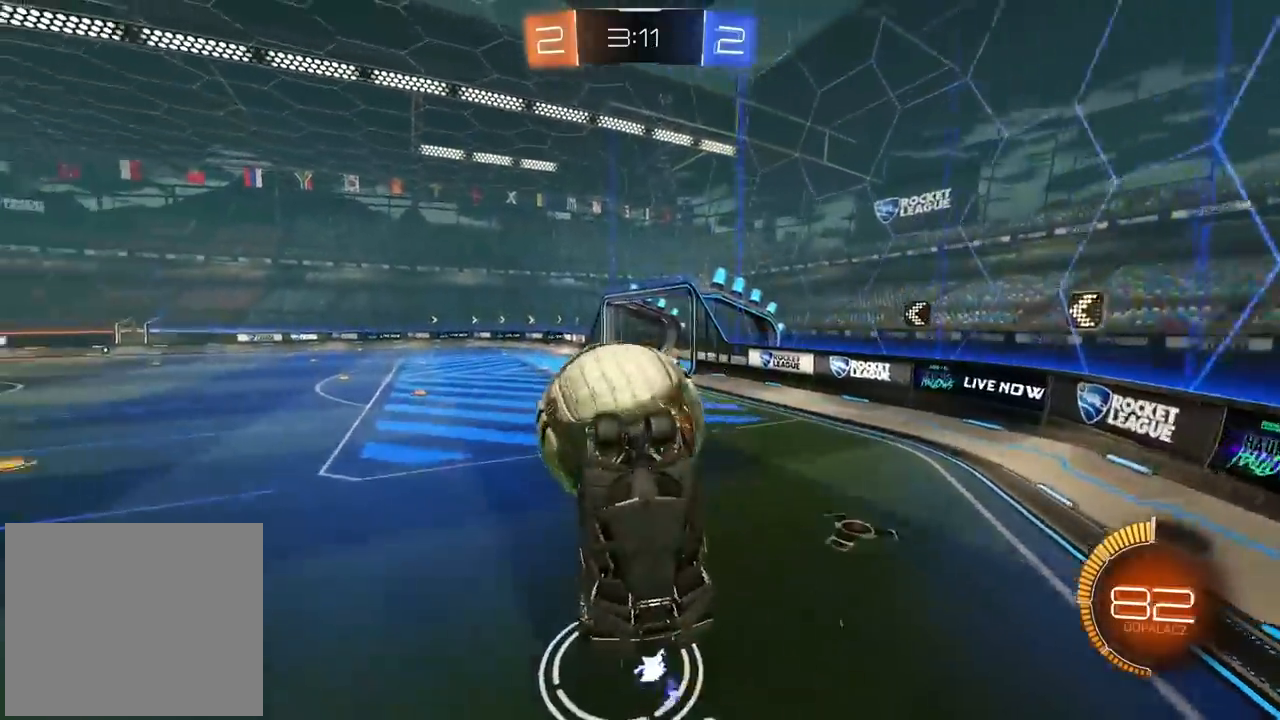
{"buttons": ["L2"], "left_stick": "down", "right_stick": "center", "events": [[183, "left_stick", "right"], [200, "R2", "up"], [267, "left_stick", "down-right"], [400, "left_stick", "down"]]}
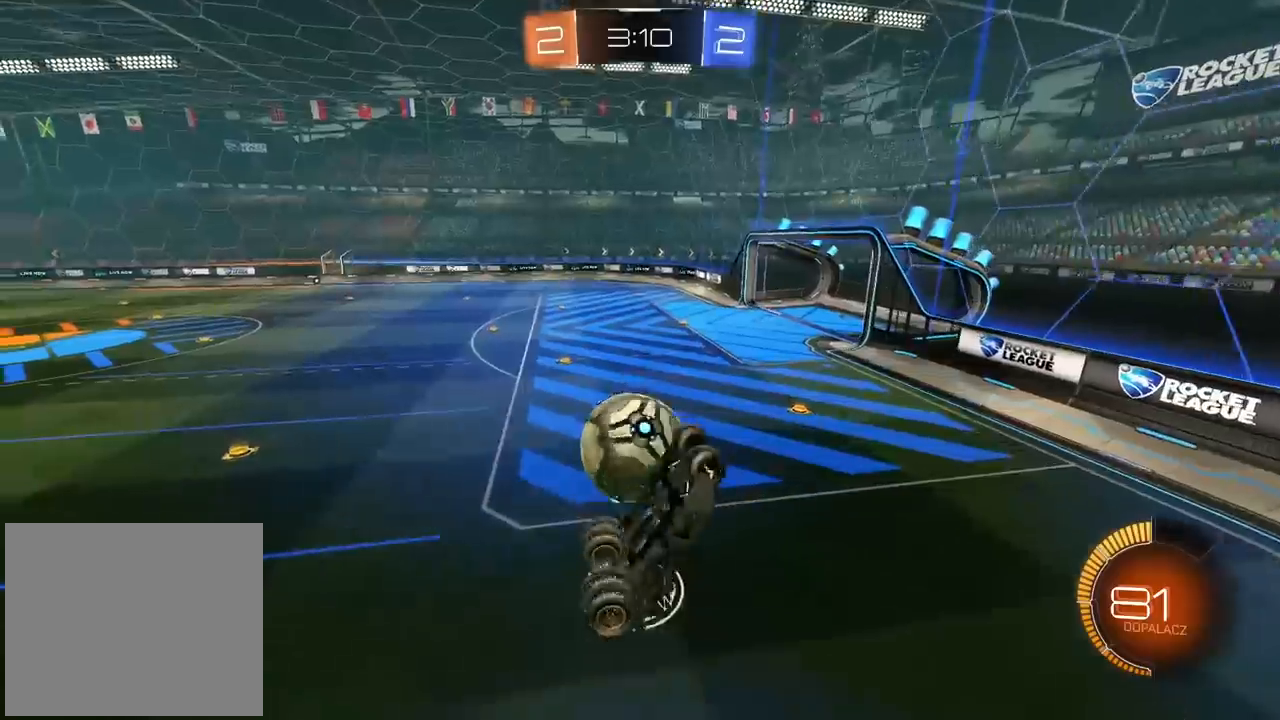
{"buttons": ["CIRCLE", "L2", "R2"], "left_stick": "left", "right_stick": "center", "events": [[250, "left_stick", "down-left"], [400, "left_stick", "left"], [467, "R2", "down"], [483, "CIRCLE", "down"]]}
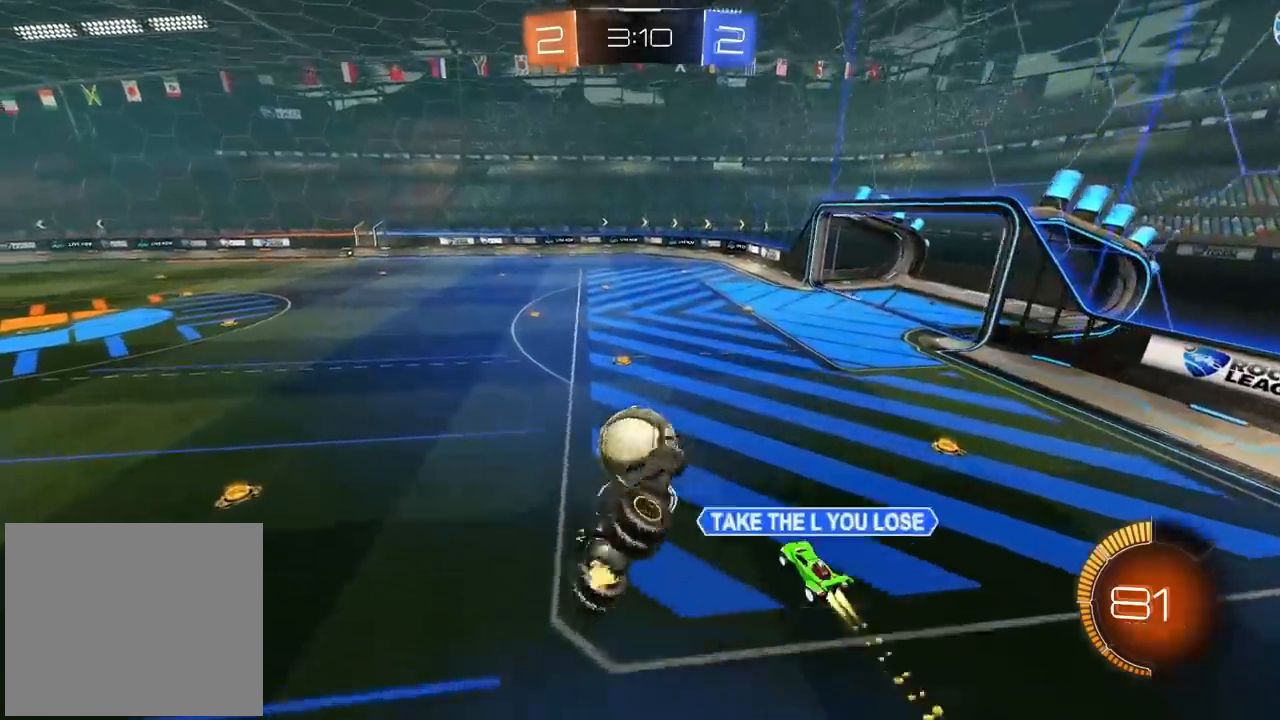
{"buttons": ["CIRCLE", "R2"], "left_stick": "right", "right_stick": "center", "events": [[67, "left_stick", "up"], [83, "L2", "up"], [150, "left_stick", "center"], [400, "left_stick", "right"]]}
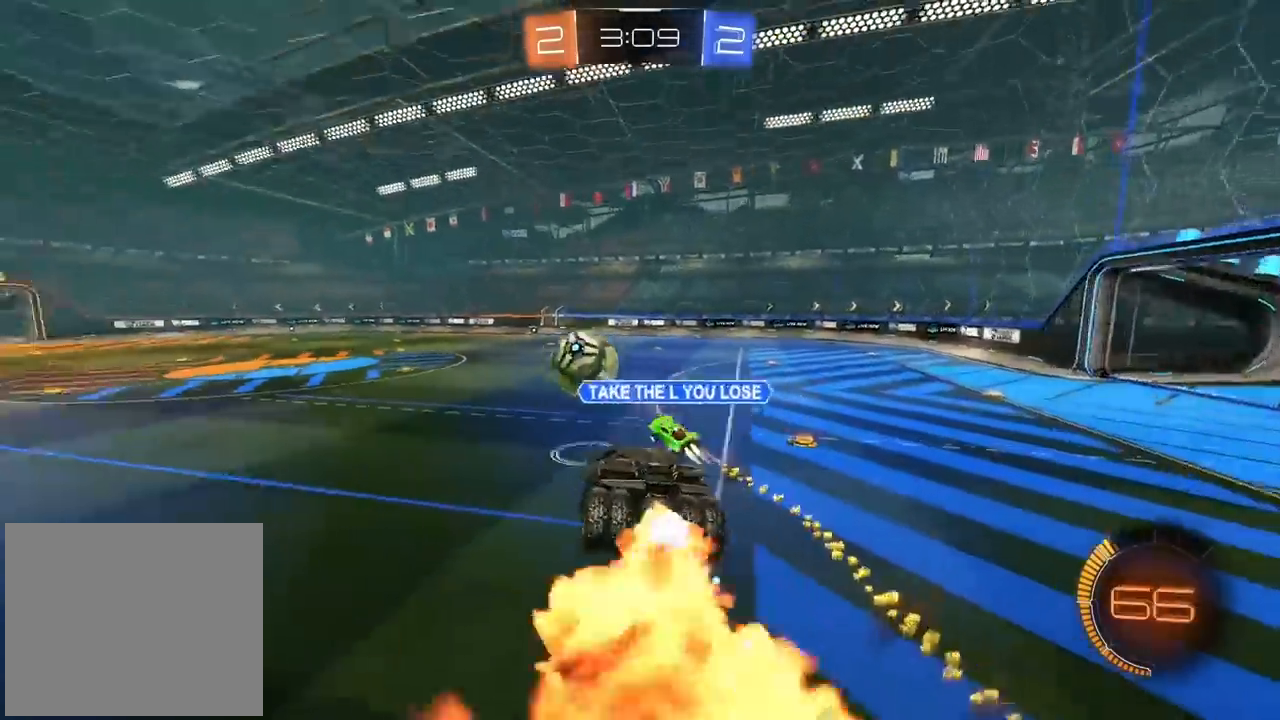
{"buttons": ["CIRCLE", "R2"], "left_stick": "left", "right_stick": "center", "events": [[67, "left_stick", "center"], [100, "R1", "down"], [150, "R1", "up"], [150, "left_stick", "left"], [283, "left_stick", "center"], [400, "left_stick", "left"]]}
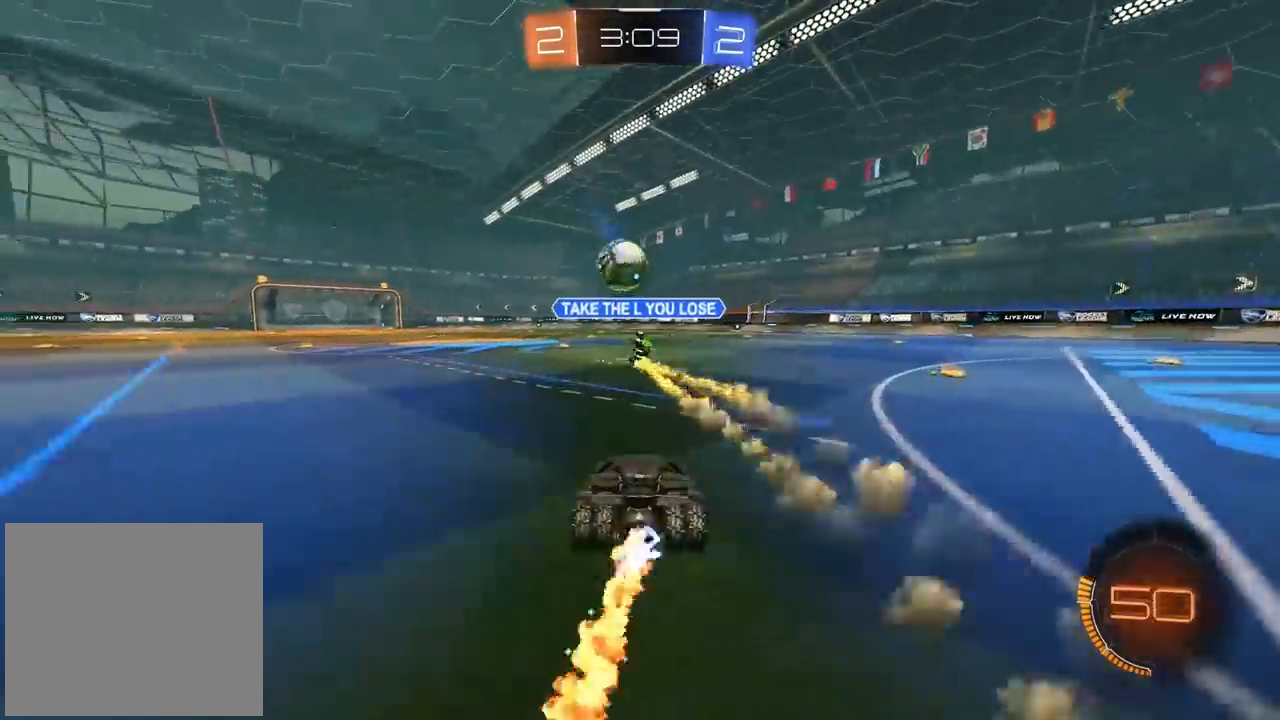
{"buttons": ["CROSS", "CIRCLE", "R2"], "left_stick": "up", "right_stick": "center", "events": [[50, "left_stick", "center"], [150, "left_stick", "up-left"], [250, "left_stick", "up"], [300, "CROSS", "down"], [400, "CROSS", "up"], [450, "CROSS", "down"]]}
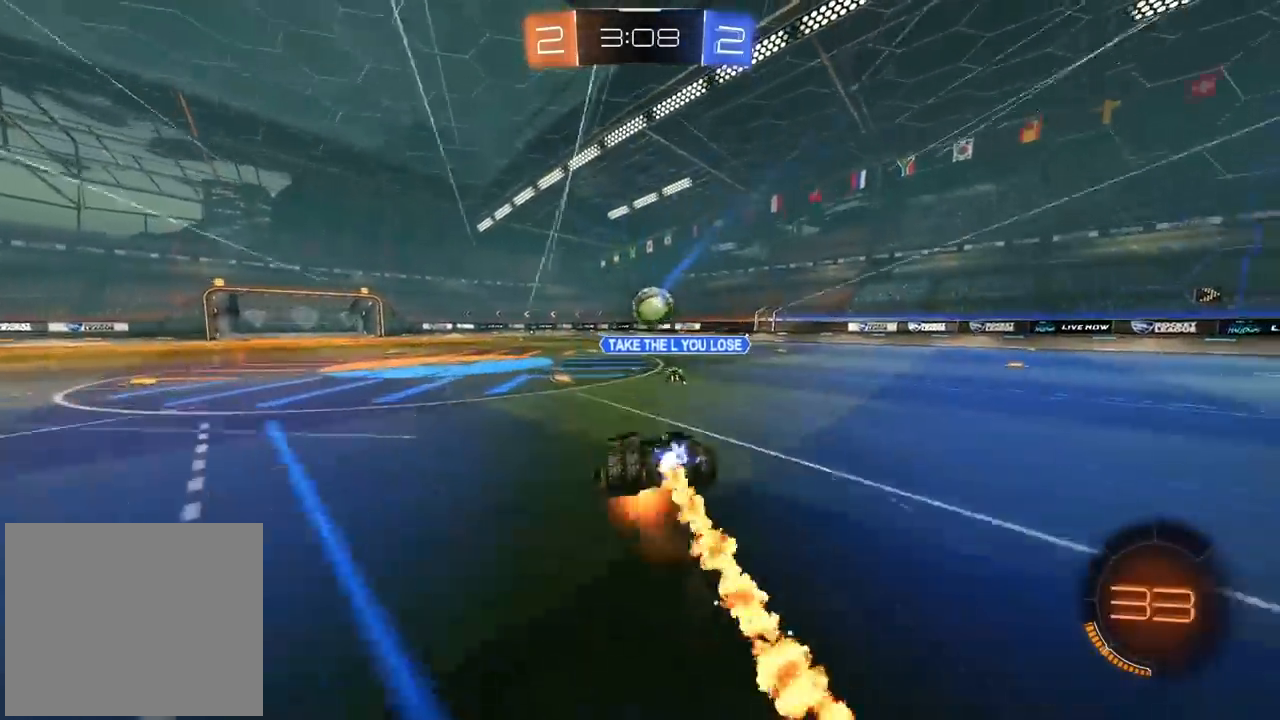
{"buttons": ["R2"], "left_stick": "center", "right_stick": "center", "events": [[67, "CROSS", "up"], [100, "CIRCLE", "up"], [117, "left_stick", "center"]]}
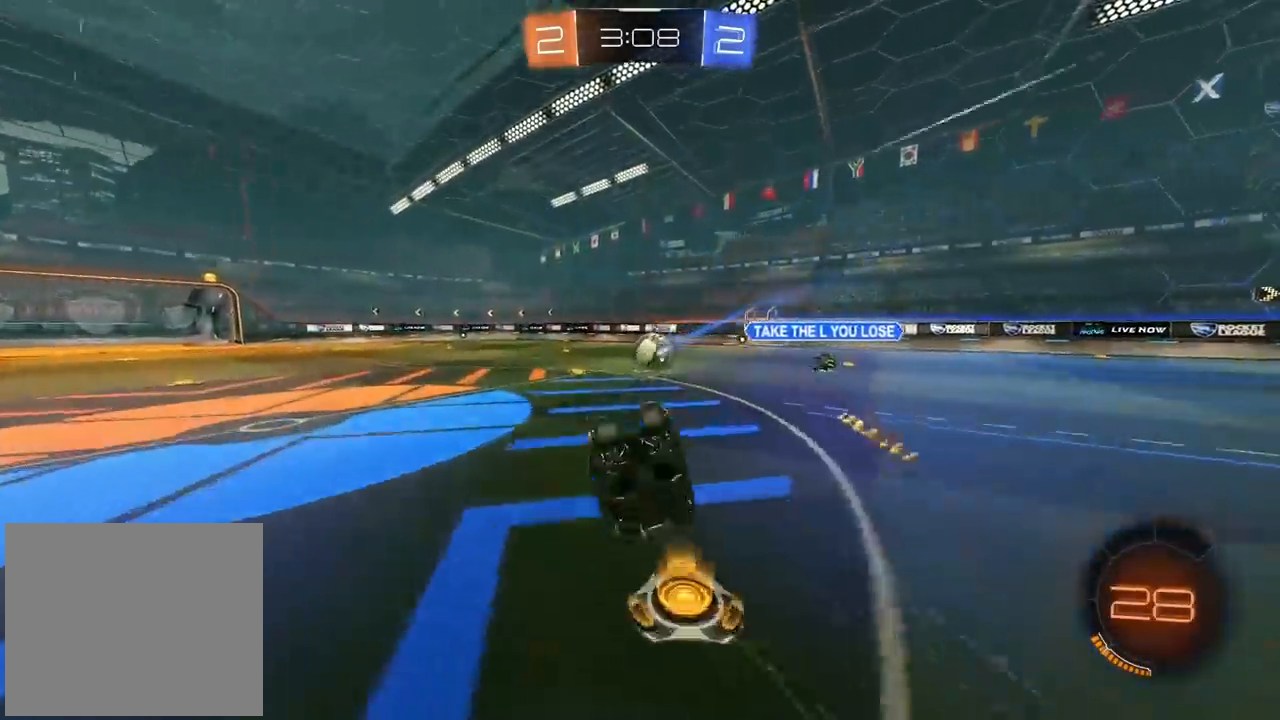
{"buttons": ["R2"], "left_stick": "center", "right_stick": "center", "events": []}
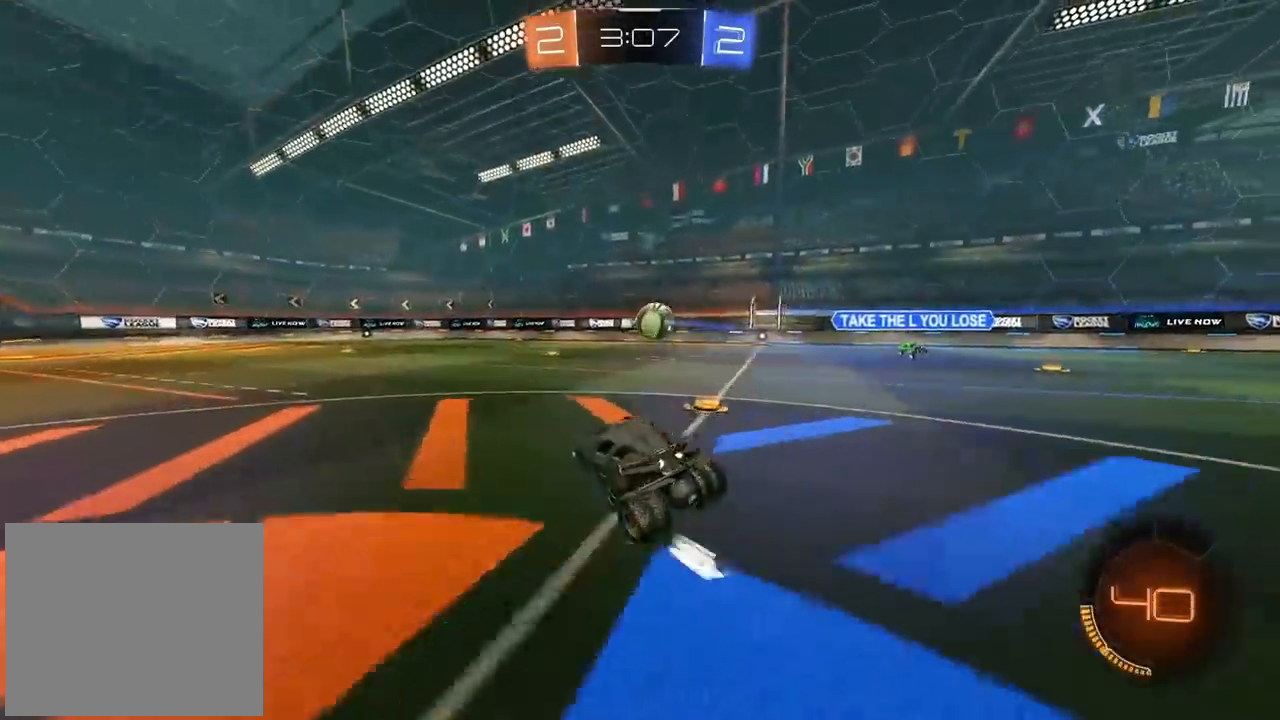
{"buttons": ["L2"], "left_stick": "center", "right_stick": "center", "events": [[133, "left_stick", "left"], [233, "left_stick", "center"], [283, "CIRCLE", "down"], [300, "CIRCLE", "up"], [467, "L2", "down"], [500, "R2", "up"]]}
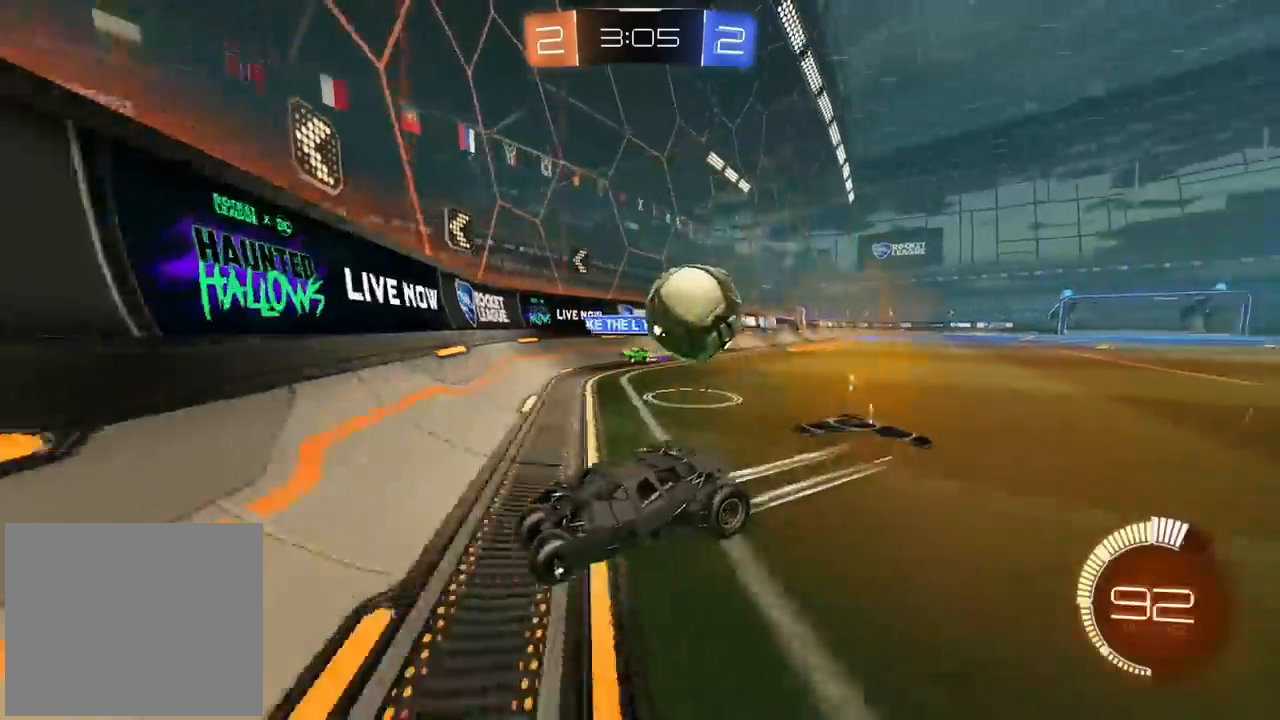
{"buttons": ["CIRCLE", "R2"], "left_stick": "left", "right_stick": "center", "events": [[67, "left_stick", "left"], [133, "L2", "up"], [150, "R2", "down"], [350, "CIRCLE", "down"]]}
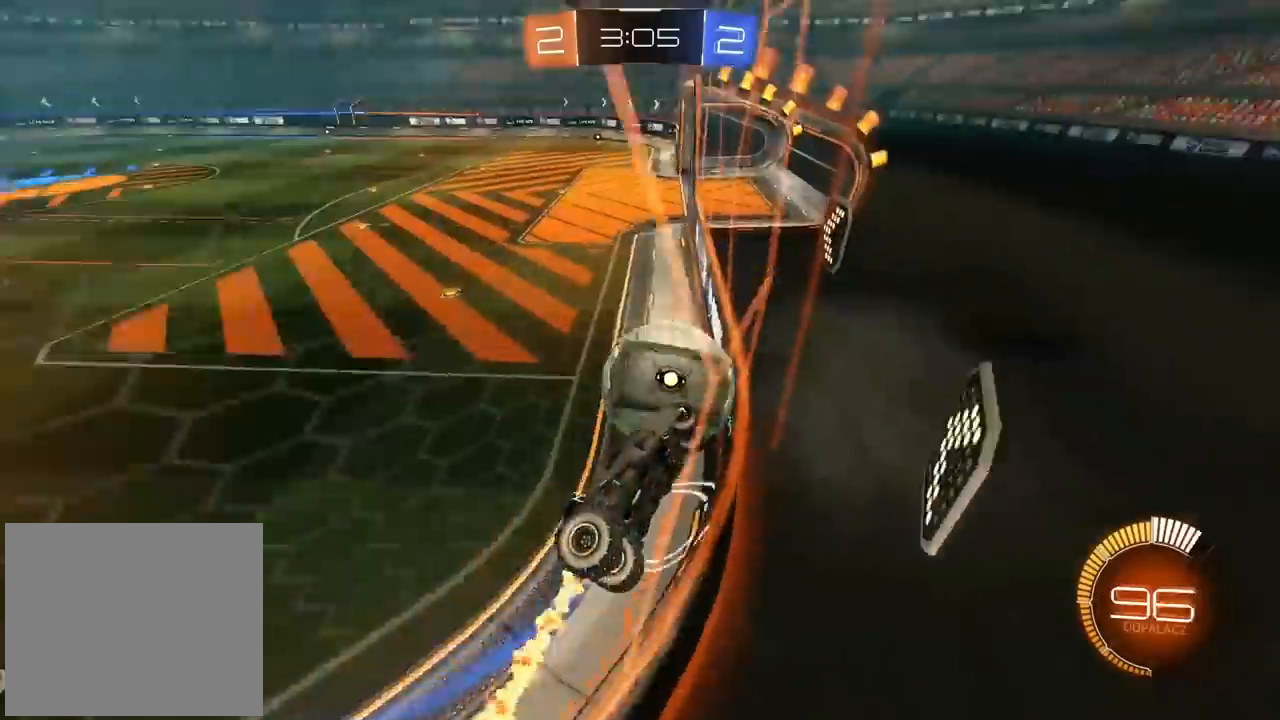
{"buttons": ["CIRCLE", "R2"], "left_stick": "center", "right_stick": "center", "events": [[17, "left_stick", "center"], [183, "left_stick", "left"], [283, "left_stick", "center"]]}
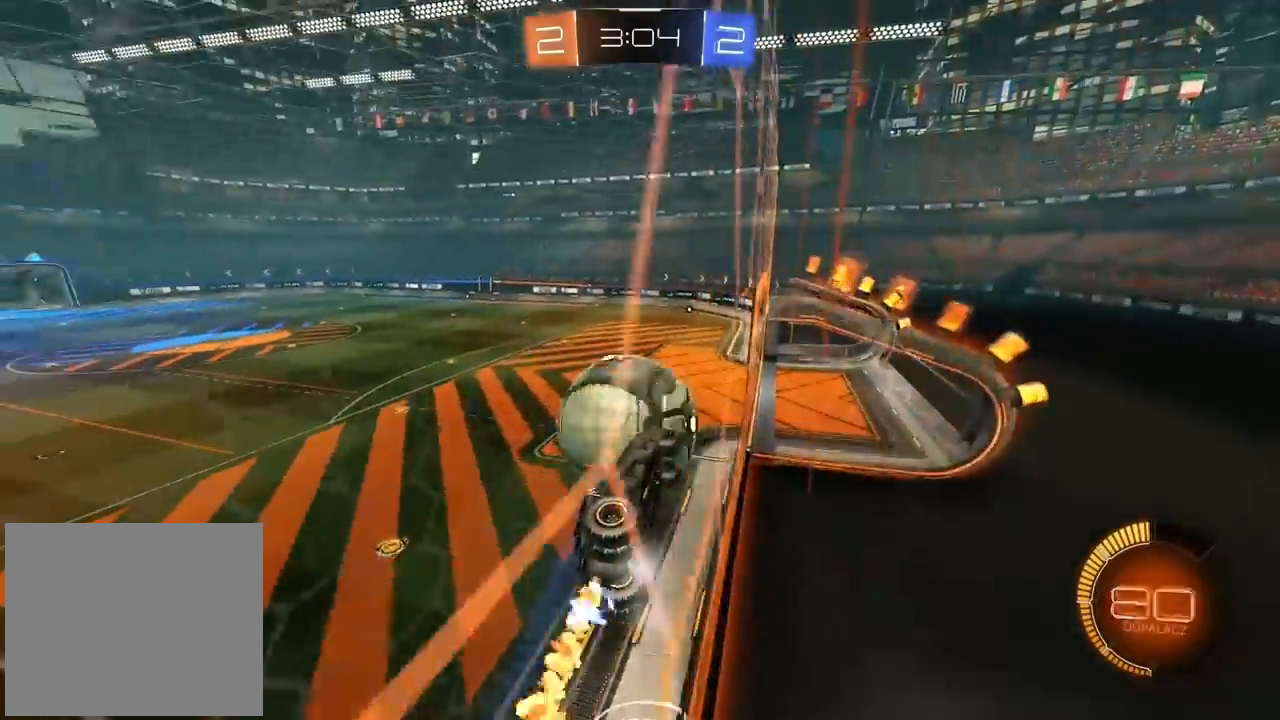
{"buttons": [], "left_stick": "center", "right_stick": "center", "events": [[17, "left_stick", "down-left"], [217, "left_stick", "center"], [233, "CROSS", "down"], [250, "L2", "down"], [300, "left_stick", "down-right"], [383, "CIRCLE", "up"], [383, "CROSS", "up"], [433, "left_stick", "center"], [450, "L2", "up"], [467, "R2", "up"]]}
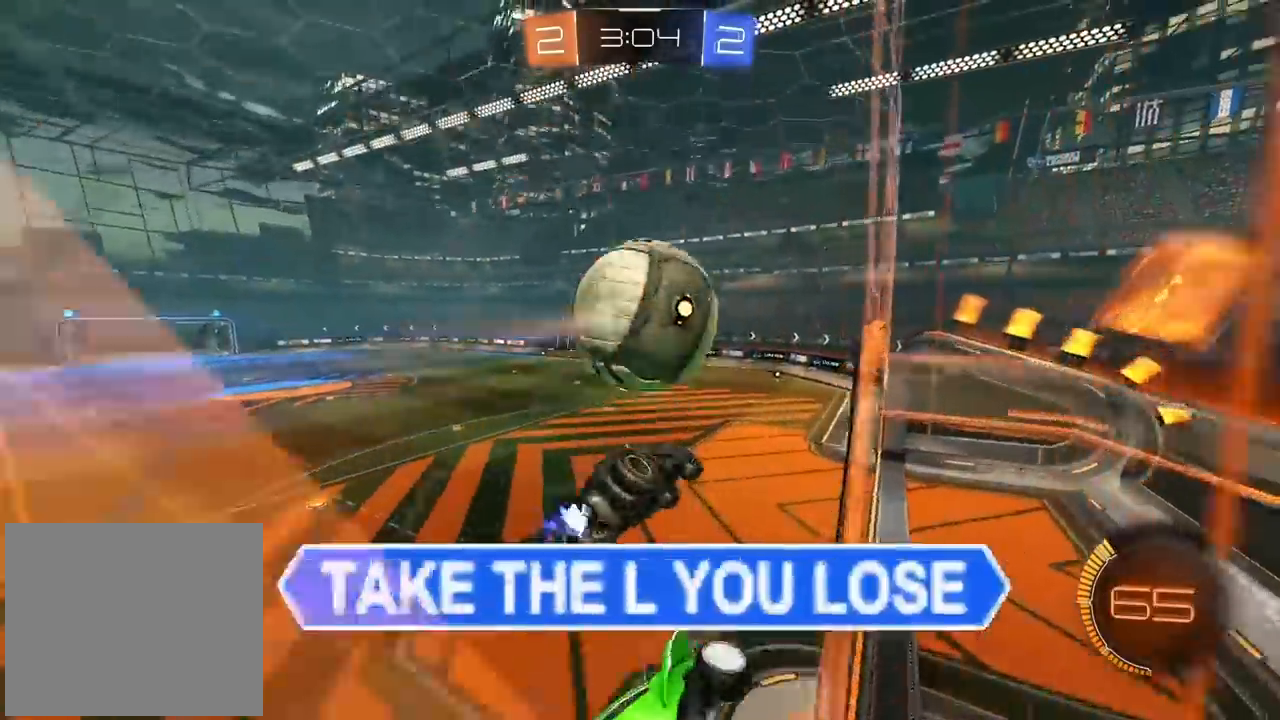
{"buttons": ["CIRCLE", "R2"], "left_stick": "center", "right_stick": "center", "events": [[50, "TRIANGLE", "down"], [150, "TRIANGLE", "up"], [283, "L2", "down"], [300, "R2", "down"], [317, "CIRCLE", "down"], [433, "L2", "up"]]}
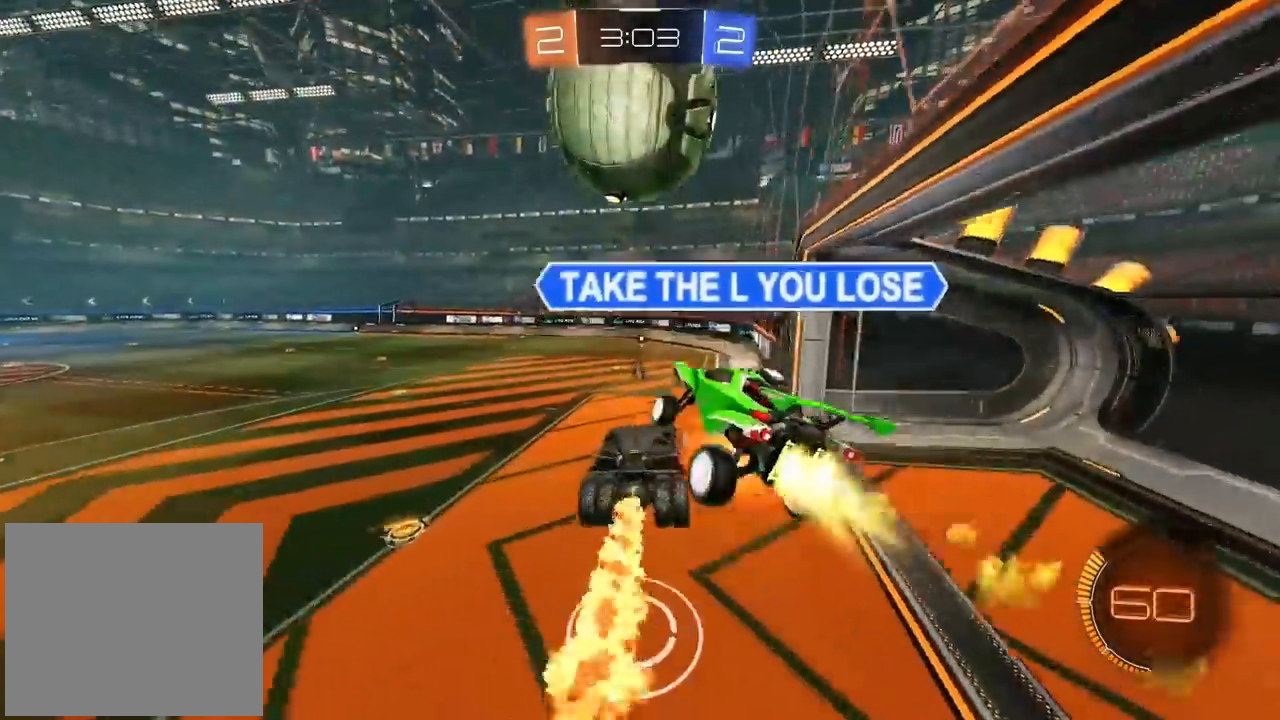
{"buttons": [], "left_stick": "center", "right_stick": "center", "events": [[83, "CIRCLE", "up"], [417, "R2", "up"]]}
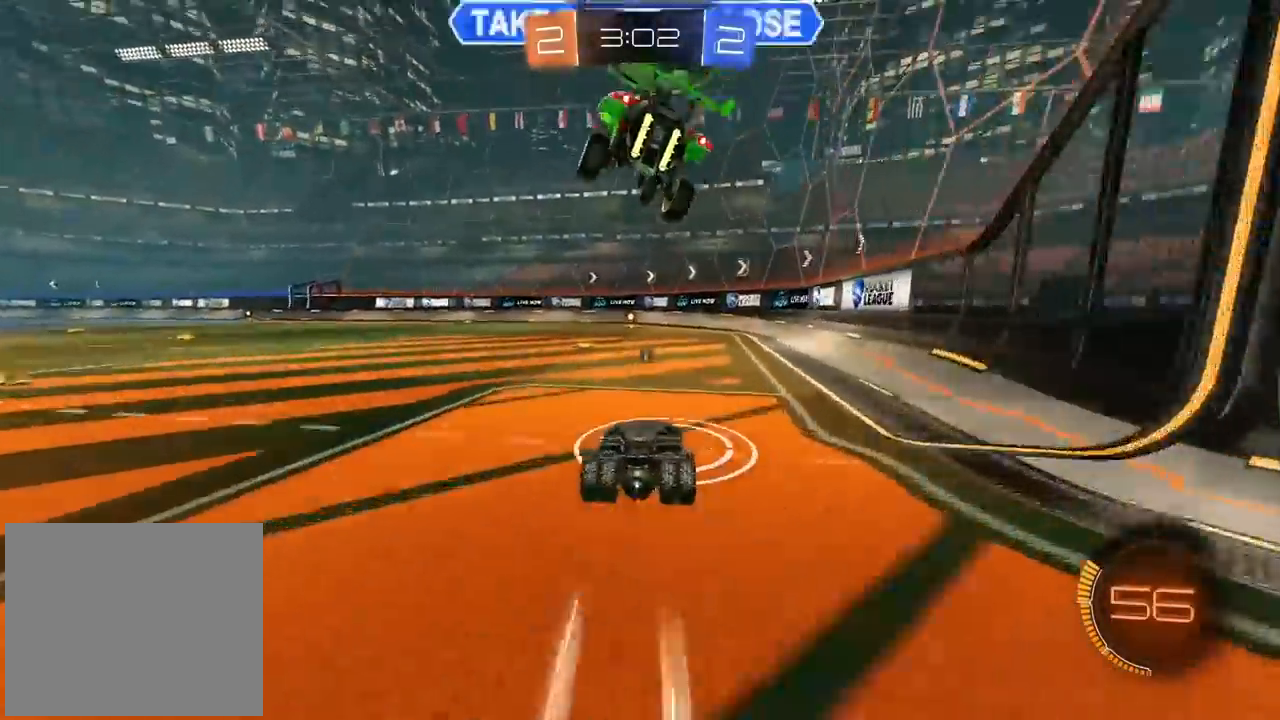
{"buttons": ["CIRCLE", "R2"], "left_stick": "center", "right_stick": "center", "events": [[217, "left_stick", "down-left"], [333, "R2", "down"], [350, "CIRCLE", "down"], [383, "left_stick", "center"]]}
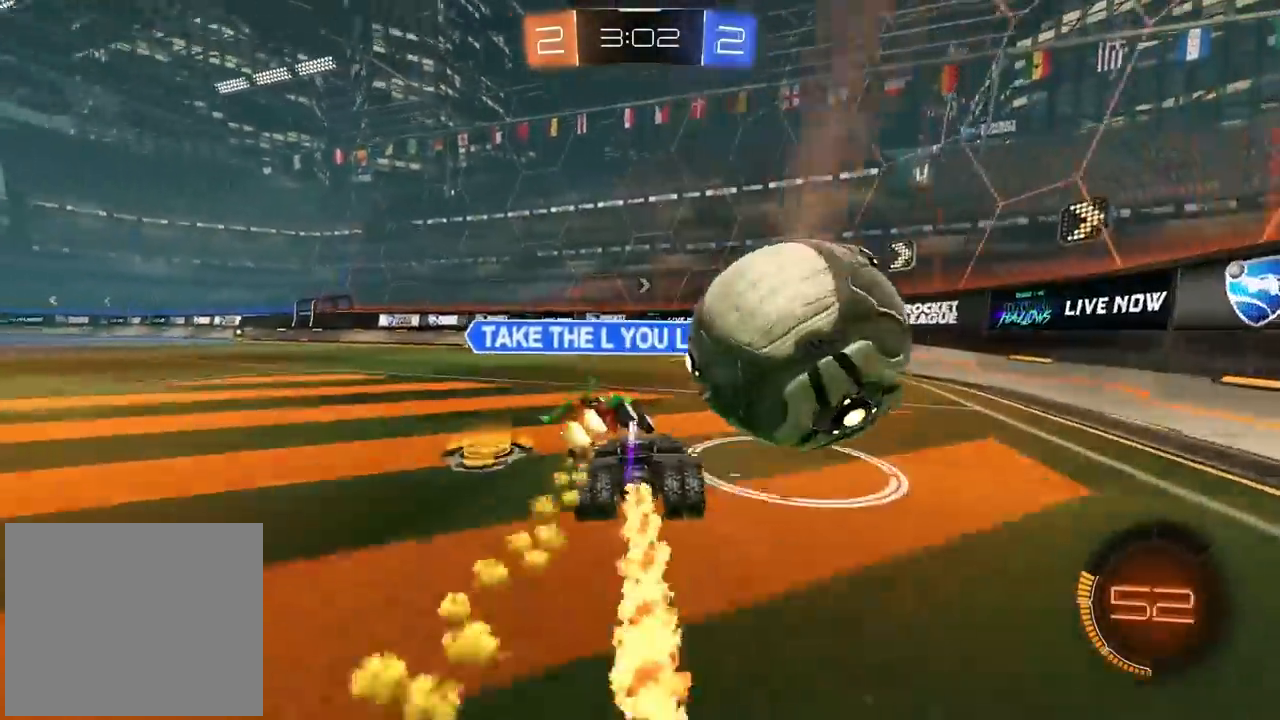
{"buttons": ["CIRCLE", "R2"], "left_stick": "down-right", "right_stick": "center", "events": [[300, "left_stick", "down-left"], [450, "left_stick", "down-right"]]}
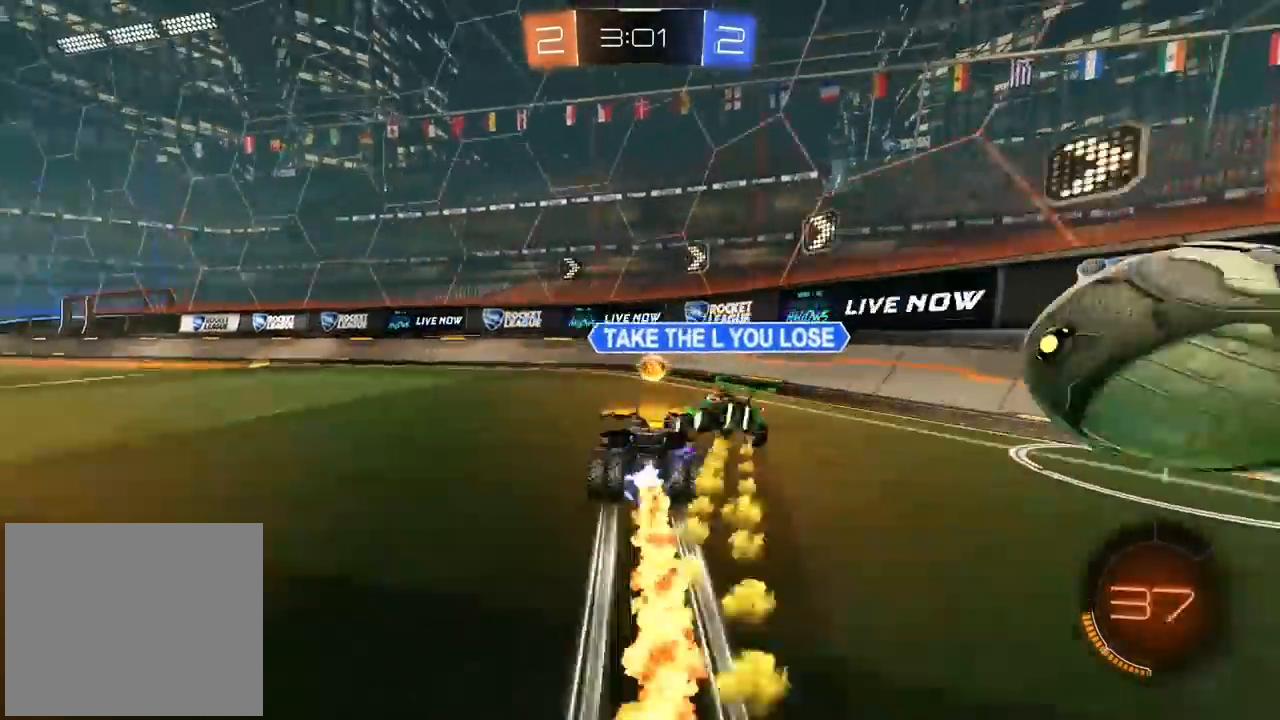
{"buttons": ["R2"], "left_stick": "left", "right_stick": "center", "events": [[50, "L2", "down"], [83, "CIRCLE", "up"], [83, "L1", "down"], [83, "L2", "up"], [83, "R2", "up"], [83, "TRIANGLE", "down"], [83, "left_stick", "left"], [133, "R2", "down"], [217, "L1", "up"], [267, "TRIANGLE", "up"], [283, "L1", "down"], [433, "L1", "up"]]}
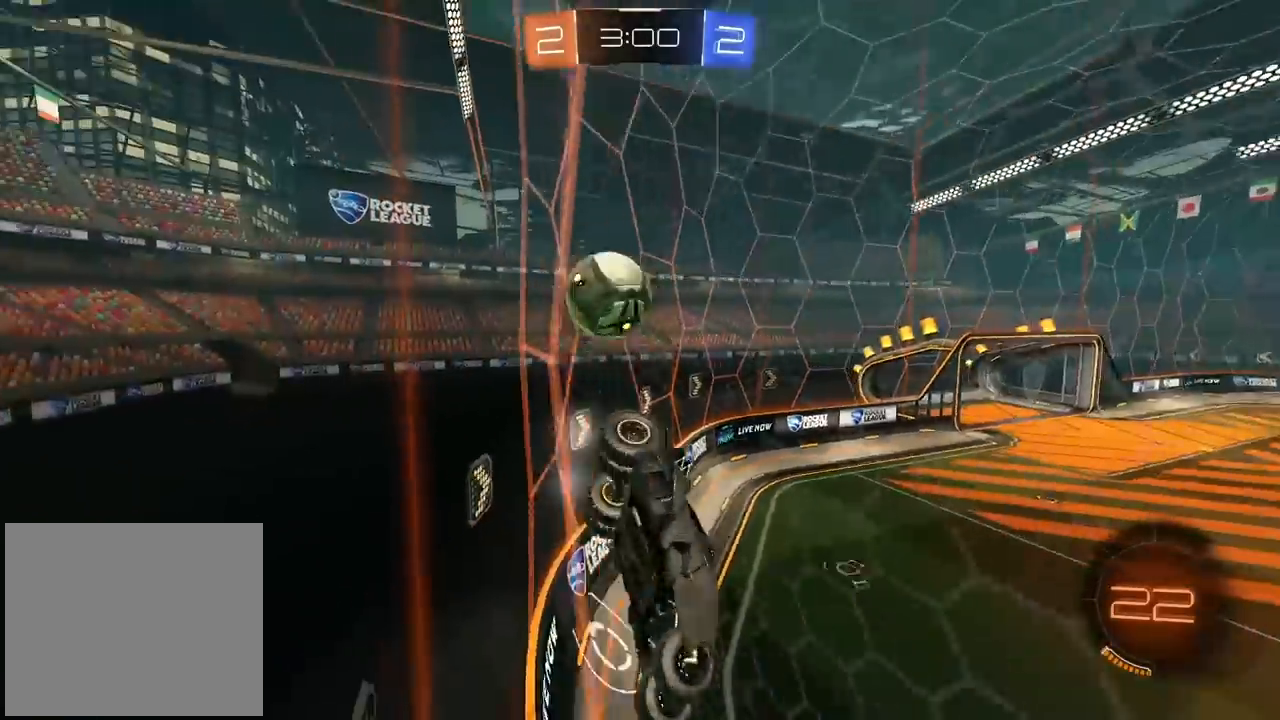
{"buttons": ["L2"], "left_stick": "right", "right_stick": "center", "events": [[33, "L2", "down"], [100, "R2", "up"], [250, "left_stick", "center"], [450, "left_stick", "right"]]}
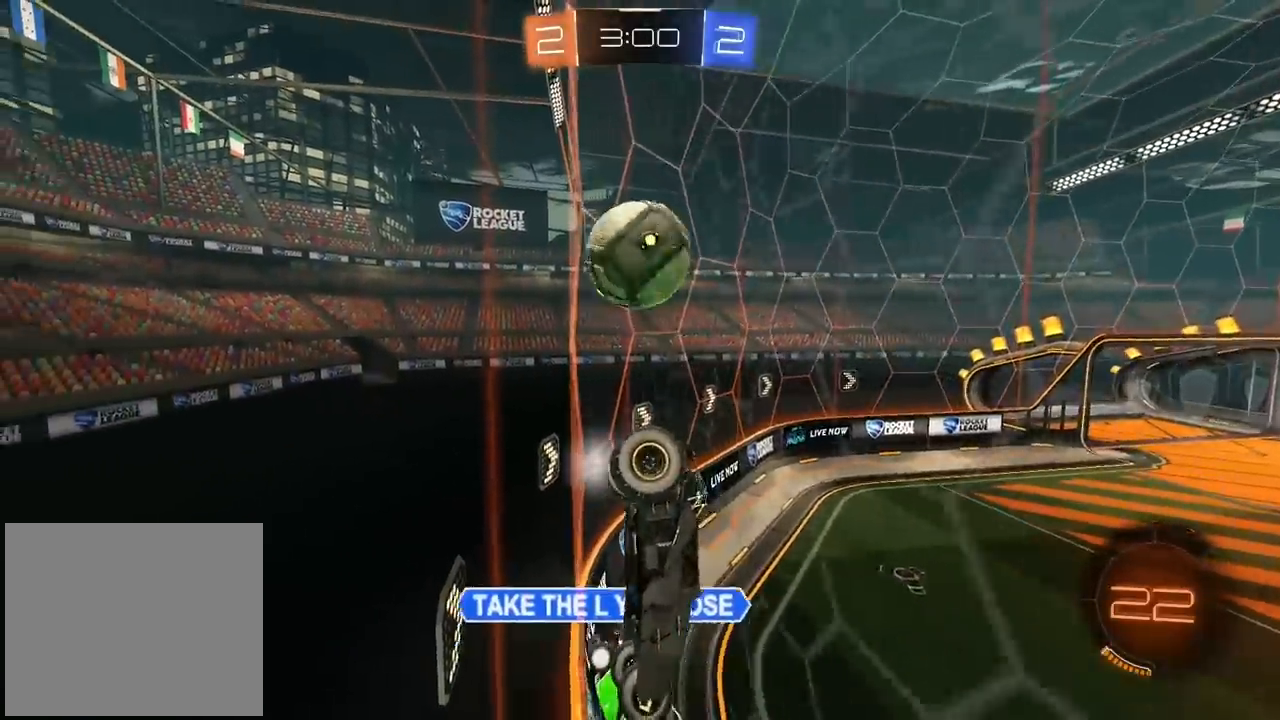
{"buttons": ["R2"], "left_stick": "left", "right_stick": "center", "events": [[350, "L2", "up"], [350, "R2", "down"], [350, "left_stick", "center"], [500, "left_stick", "left"]]}
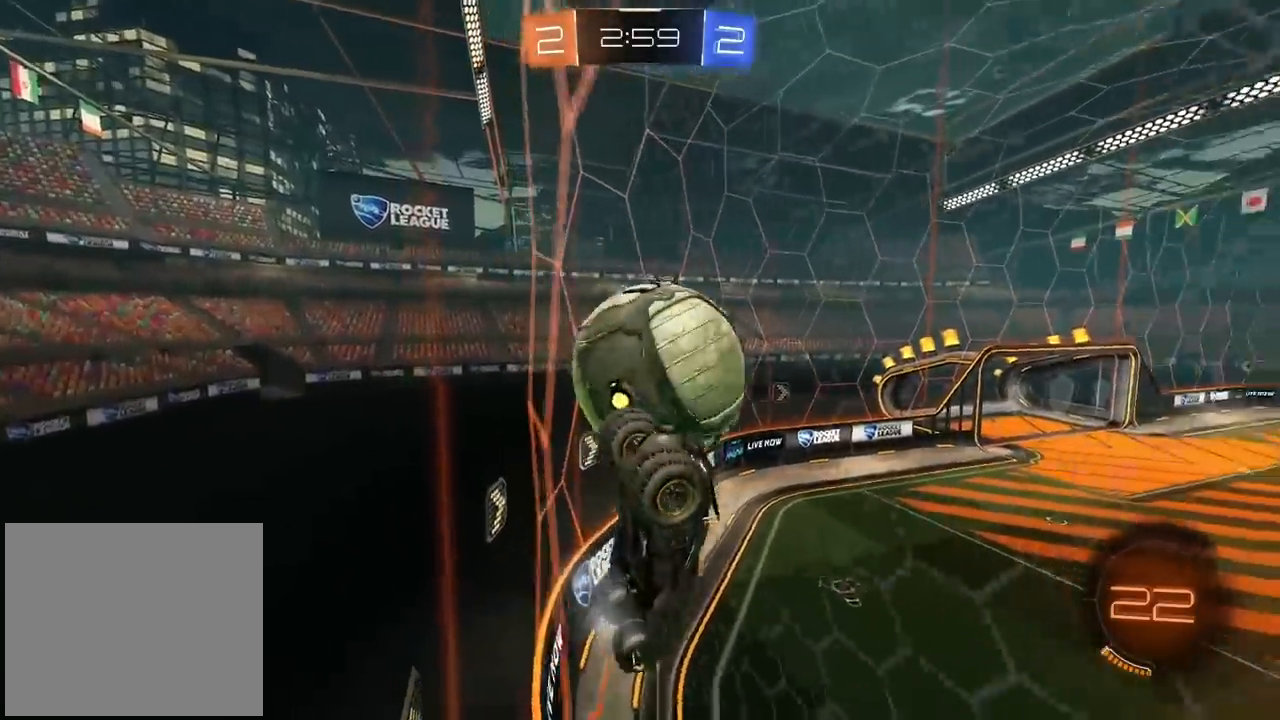
{"buttons": ["R2"], "left_stick": "right", "right_stick": "center", "events": [[183, "left_stick", "center"], [417, "left_stick", "right"]]}
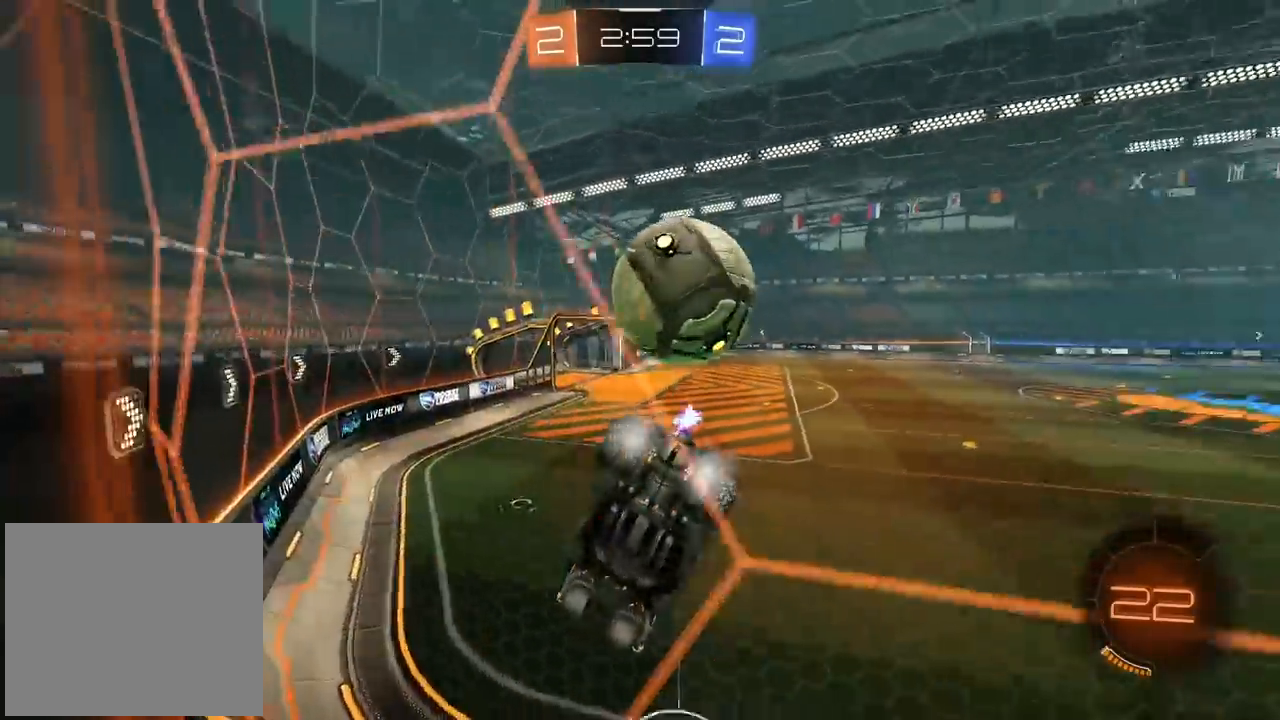
{"buttons": ["CROSS", "CIRCLE", "L2", "R2"], "left_stick": "up-right", "right_stick": "center", "events": [[50, "left_stick", "center"], [300, "CIRCLE", "down"], [300, "CROSS", "down"], [300, "L2", "down"], [300, "R2", "up"], [300, "left_stick", "down-left"], [317, "R2", "down"], [350, "CROSS", "up"], [350, "left_stick", "up-right"], [367, "CIRCLE", "up"], [383, "CIRCLE", "down"], [417, "CROSS", "down"]]}
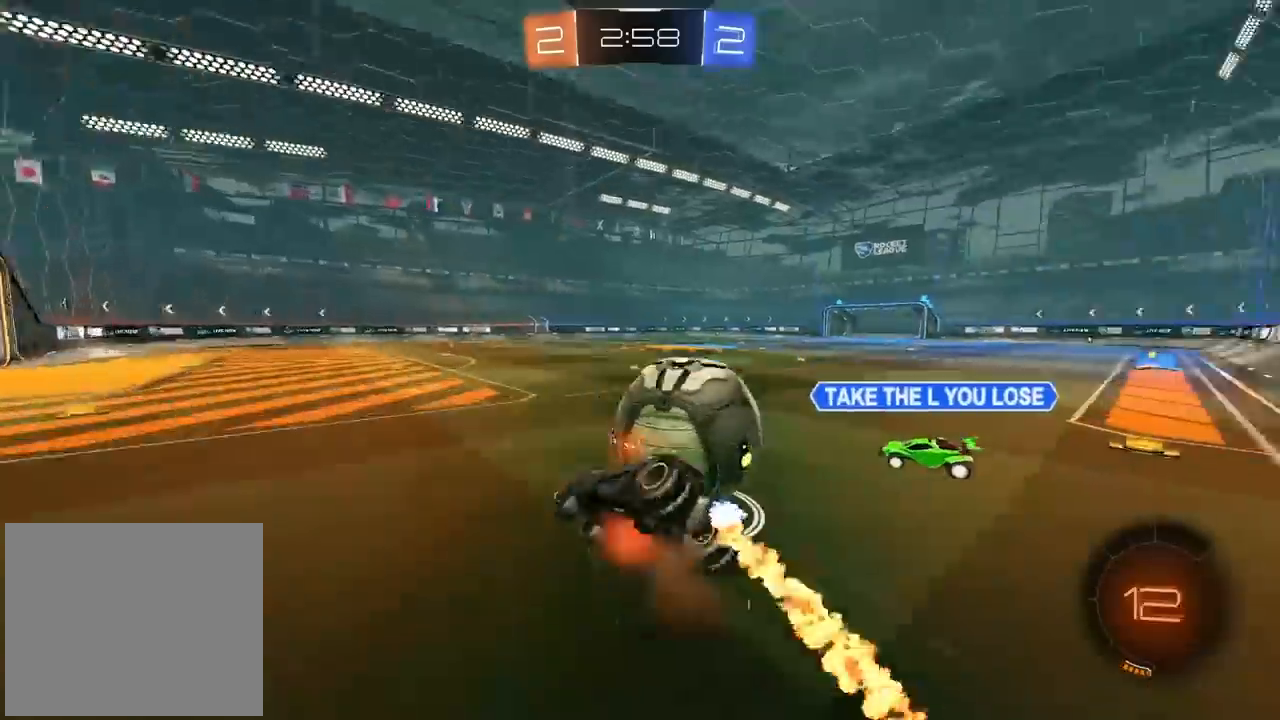
{"buttons": ["L2"], "left_stick": "right", "right_stick": "center", "events": [[50, "left_stick", "down-right"], [83, "CROSS", "up"], [117, "CIRCLE", "up"], [133, "left_stick", "center"], [200, "left_stick", "up"], [267, "left_stick", "up-right"], [300, "R2", "up"], [433, "left_stick", "right"]]}
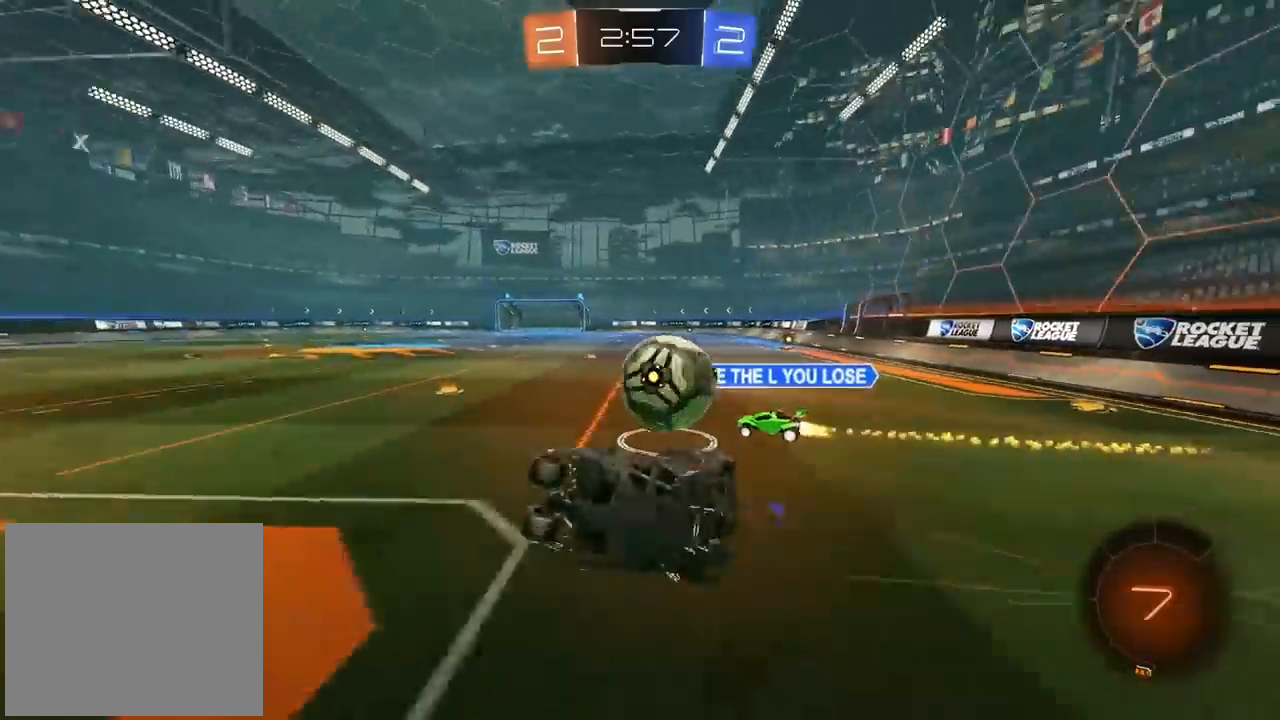
{"buttons": ["R2"], "left_stick": "right", "right_stick": "center", "events": [[33, "L2", "up"], [50, "left_stick", "center"], [83, "R2", "down"], [333, "left_stick", "right"]]}
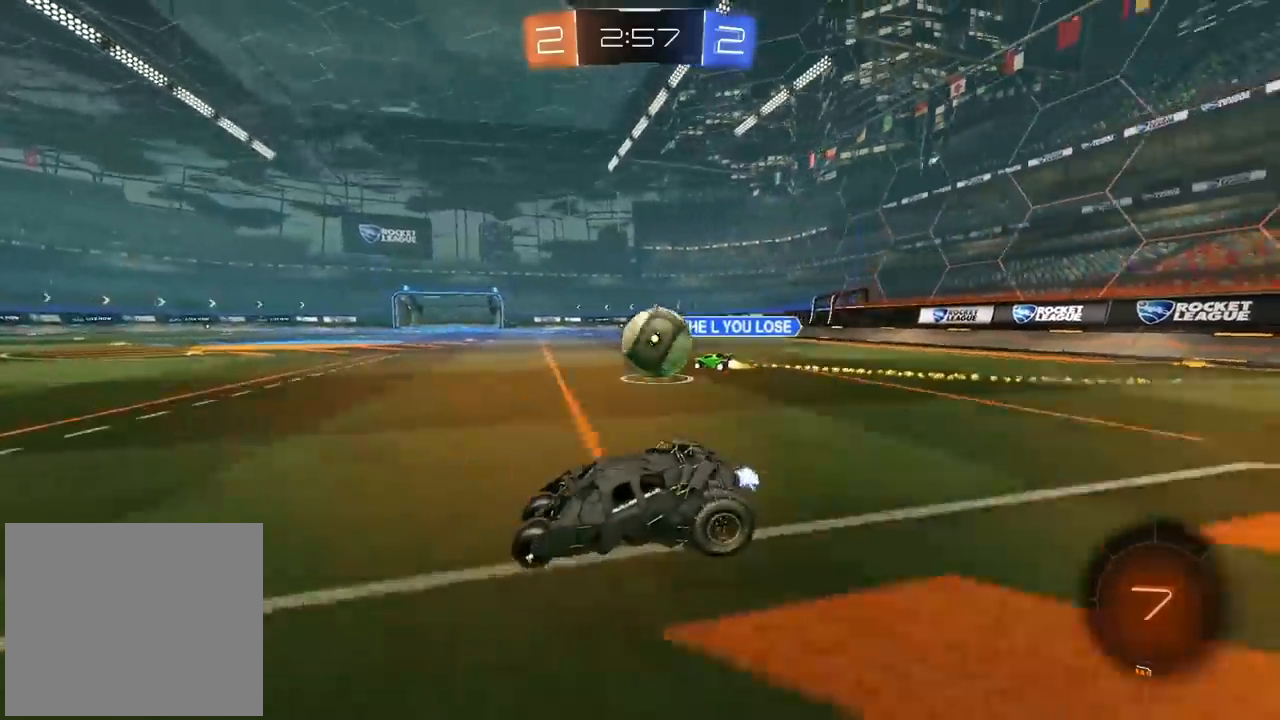
{"buttons": ["R2"], "left_stick": "left", "right_stick": "center", "events": [[383, "R2", "up"], [400, "L2", "down"], [467, "L2", "up"], [467, "left_stick", "left"], [500, "R2", "down"]]}
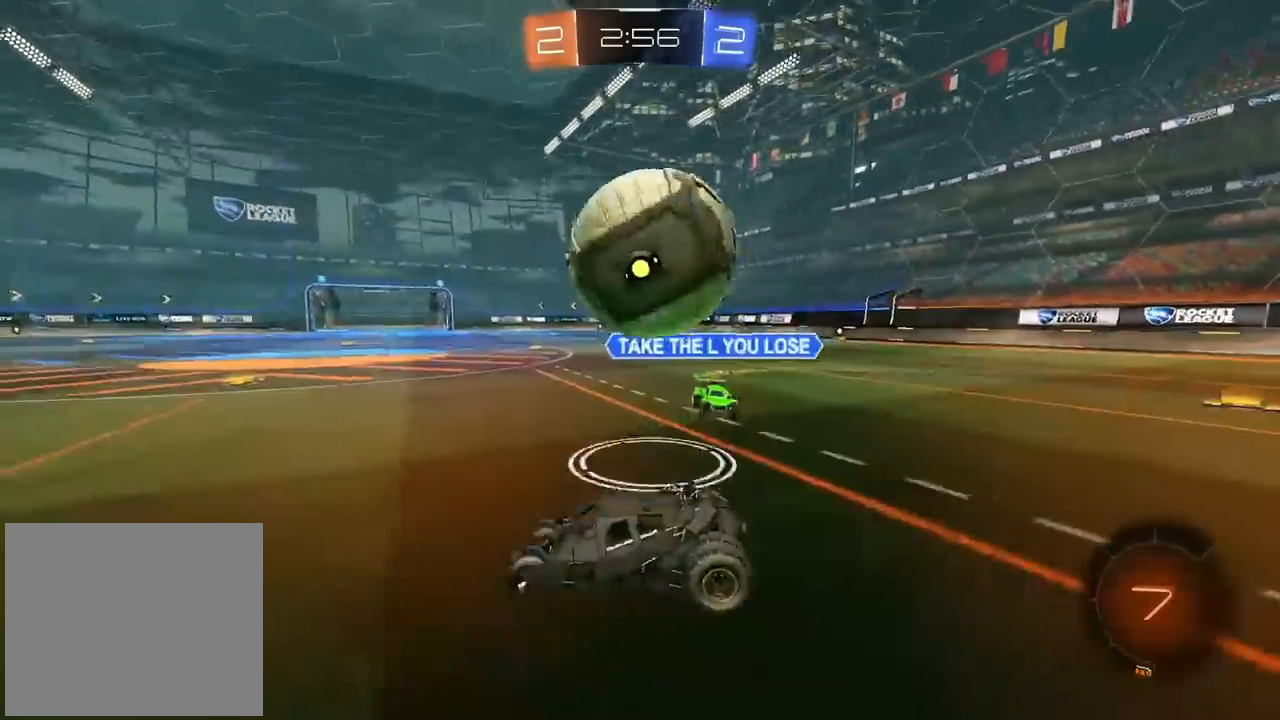
{"buttons": ["R2"], "left_stick": "left", "right_stick": "center", "events": [[200, "TRIANGLE", "down"], [317, "TRIANGLE", "up"]]}
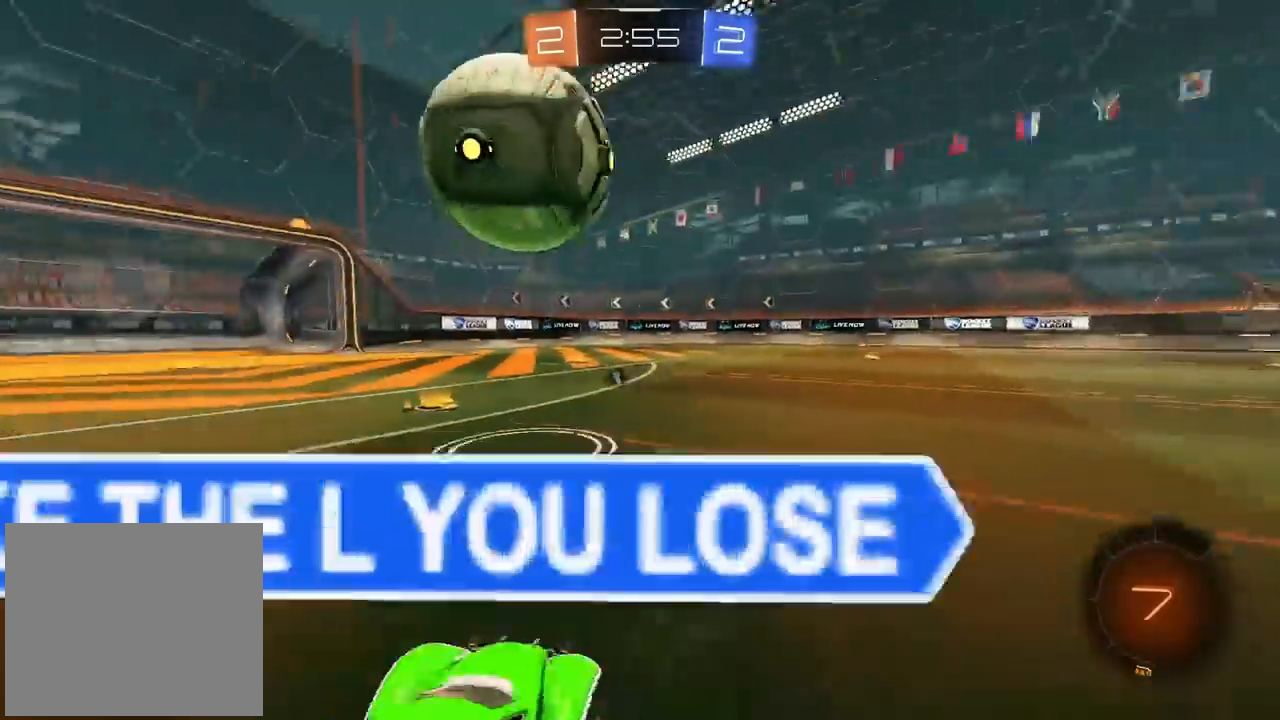
{"buttons": ["R2"], "left_stick": "center", "right_stick": "center", "events": [[33, "left_stick", "center"], [433, "left_stick", "left"], [500, "left_stick", "center"]]}